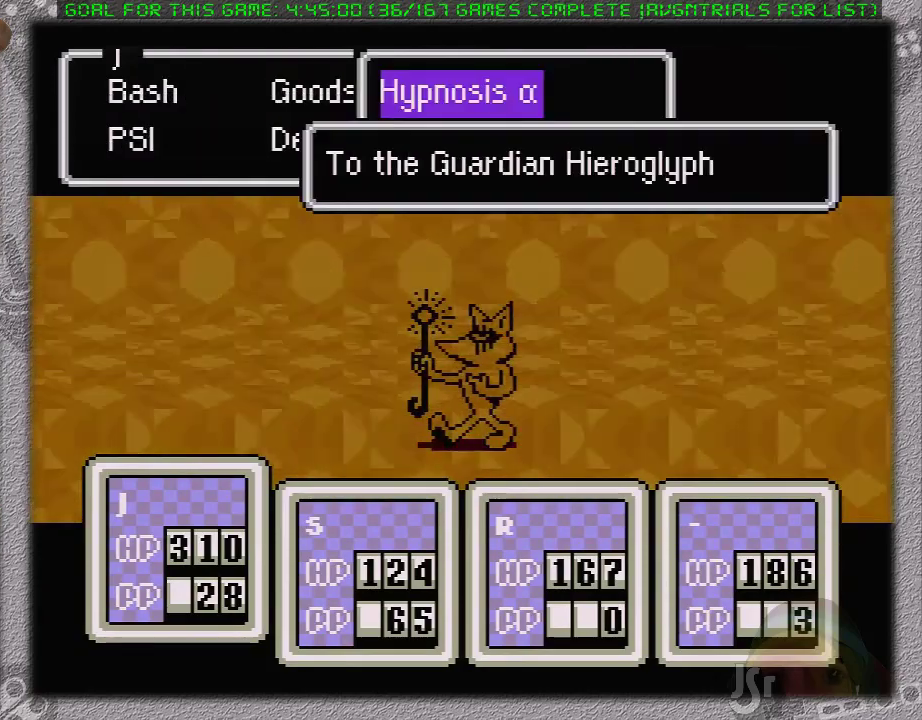
Gameplay with a controller (Nintendo layout); each line is a JSON object with the inputs held at the frame after it. "events" lists button and stick changes between this image and that frame as [ms after this image, input, new state], when the widget could be followed in between. Not read: L3 R3.
{"buttons": ["A"], "events": [[83, "A", "up"], [200, "DPAD_DOWN", "down"], [250, "DPAD_DOWN", "up"], [367, "DPAD_RIGHT", "down"], [450, "A", "down"], [450, "DPAD_RIGHT", "up"]]}
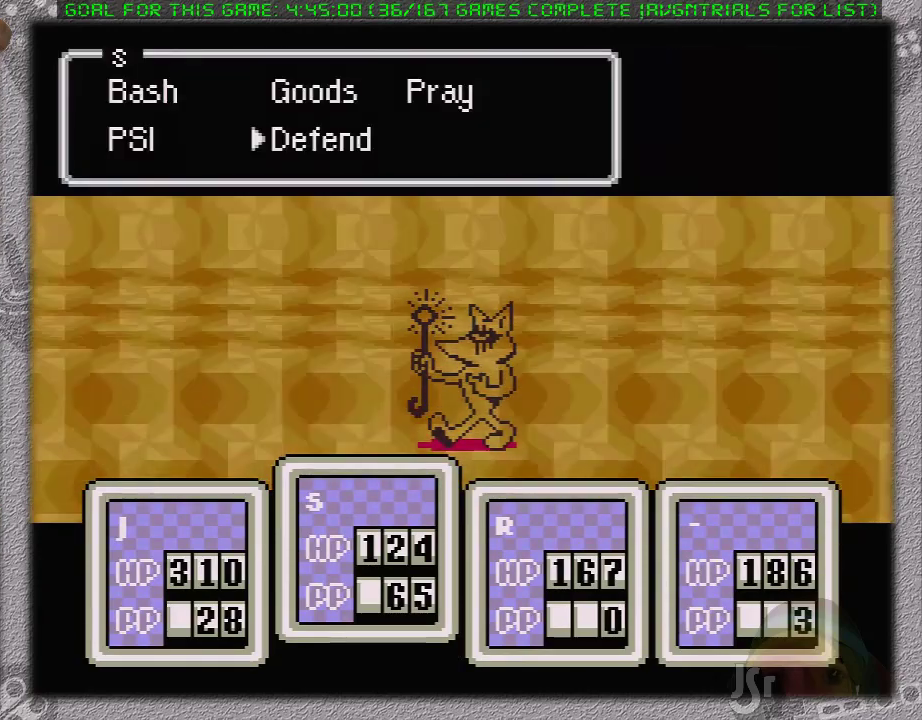
{"buttons": ["A"], "events": [[133, "A", "up"], [167, "DPAD_DOWN", "down"], [217, "DPAD_DOWN", "up"], [317, "DPAD_RIGHT", "down"], [383, "A", "down"], [450, "DPAD_RIGHT", "up"]]}
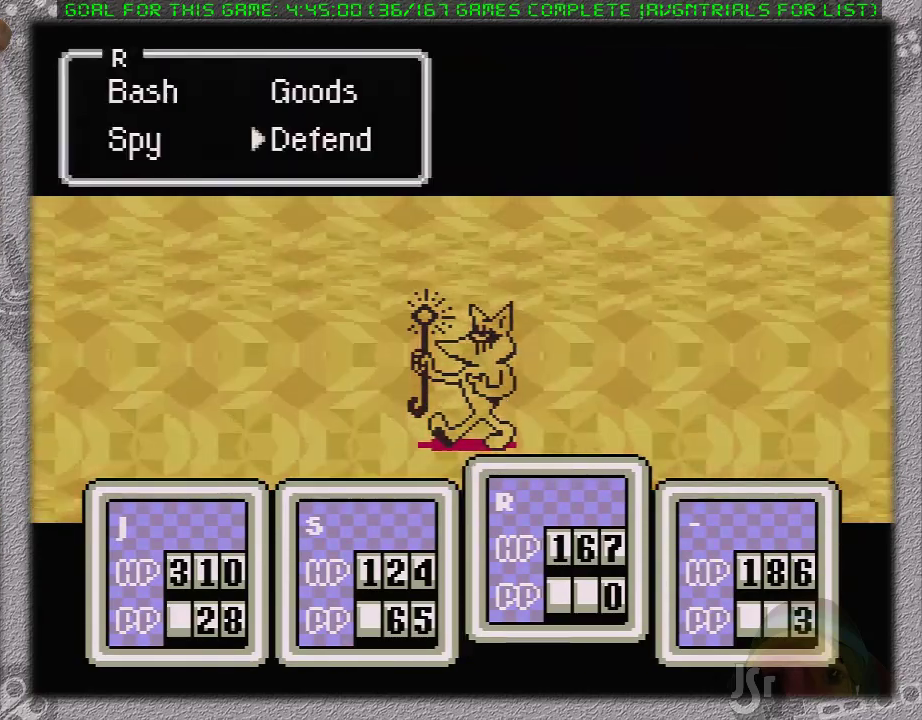
{"buttons": ["A"], "events": [[67, "A", "up"], [100, "DPAD_DOWN", "down"], [167, "DPAD_DOWN", "up"], [250, "DPAD_RIGHT", "down"], [283, "A", "down"], [350, "DPAD_RIGHT", "up"], [417, "A", "up"], [467, "A", "down"]]}
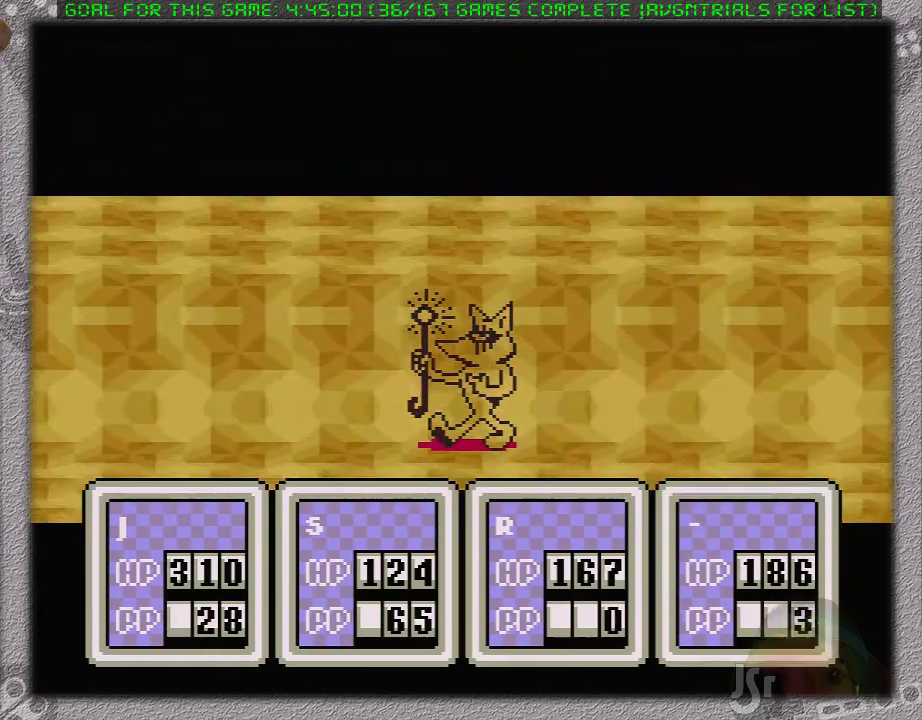
{"buttons": [], "events": [[67, "A", "up"], [67, "L1", "down"], [167, "A", "down"], [167, "L1", "up"], [217, "A", "up"], [250, "L1", "down"], [283, "A", "down"], [317, "L1", "up"], [417, "L1", "down"], [467, "L1", "up"], [500, "A", "up"]]}
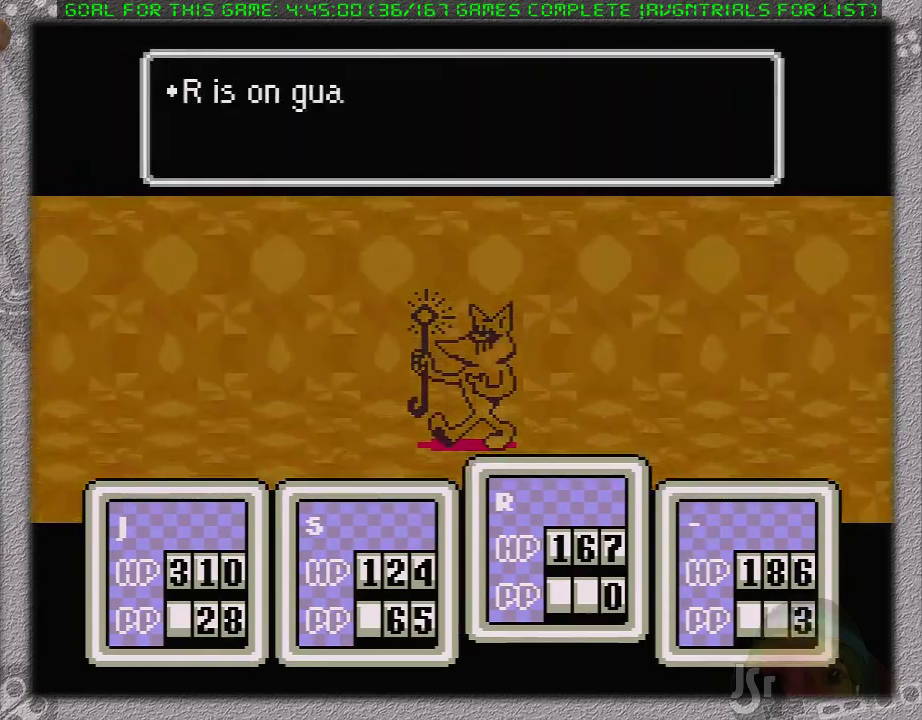
{"buttons": [], "events": [[33, "L1", "down"], [67, "A", "down"], [167, "A", "up"], [167, "L1", "up"], [233, "A", "down"], [233, "L1", "down"], [283, "L1", "up"], [317, "A", "up"], [383, "A", "down"], [383, "L1", "down"], [433, "L1", "up"], [467, "A", "up"]]}
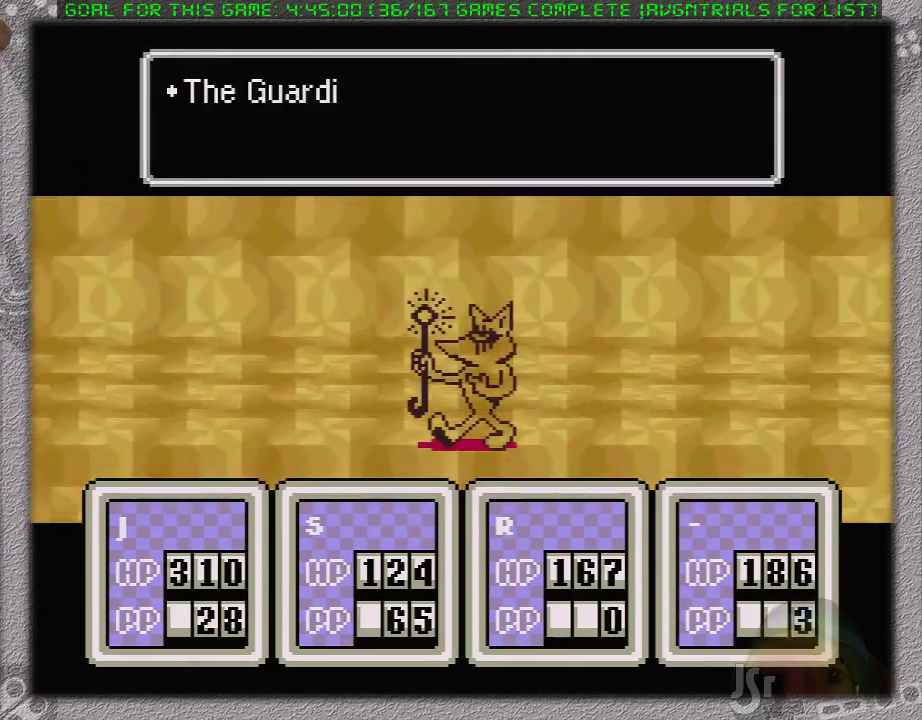
{"buttons": ["L1"], "events": [[33, "A", "down"], [33, "L1", "down"], [100, "L1", "up"], [133, "A", "up"], [200, "A", "down"], [200, "L1", "down"], [250, "L1", "up"], [283, "A", "up"], [350, "A", "down"], [350, "L1", "down"], [483, "A", "up"]]}
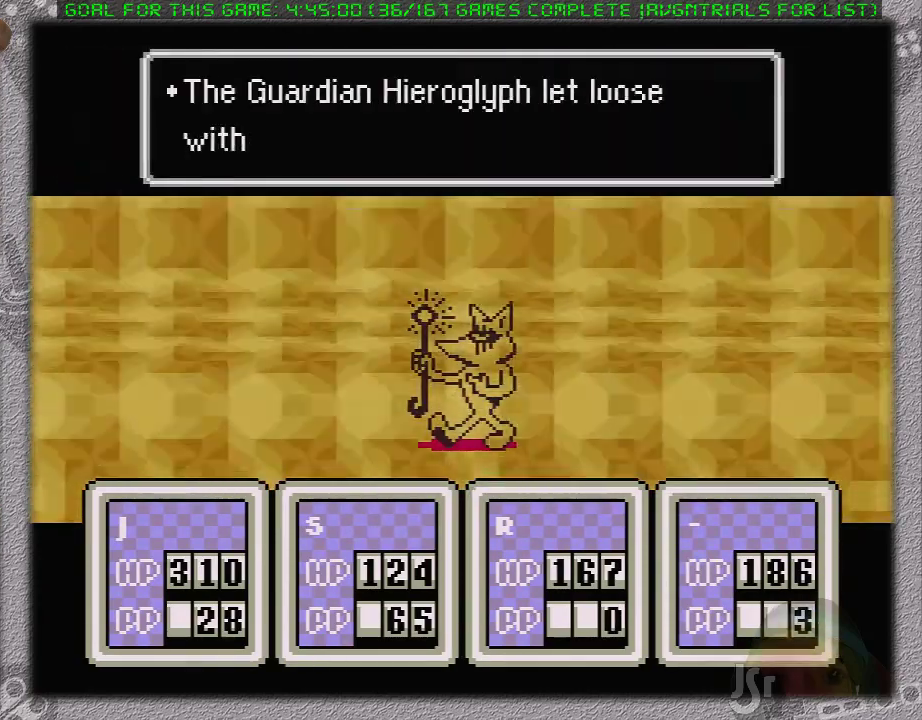
{"buttons": ["L1"], "events": [[33, "A", "down"], [67, "L1", "up"], [133, "A", "up"], [167, "L1", "down"], [200, "A", "down"], [250, "L1", "up"], [283, "A", "up"], [317, "L1", "down"], [367, "A", "down"], [400, "L1", "up"], [450, "A", "up"], [483, "L1", "down"]]}
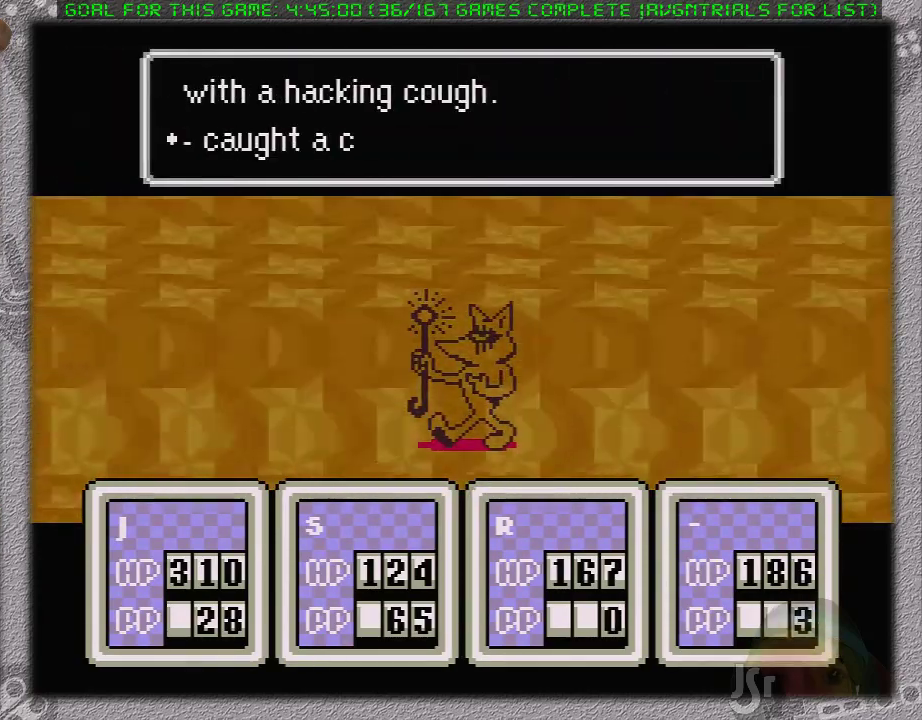
{"buttons": ["L1"], "events": [[17, "A", "down"], [83, "L1", "up"], [117, "A", "up"], [150, "L1", "down"], [200, "A", "down"], [233, "L1", "up"], [300, "A", "up"], [300, "L1", "down"], [367, "A", "down"], [400, "L1", "up"], [450, "A", "up"], [483, "L1", "down"]]}
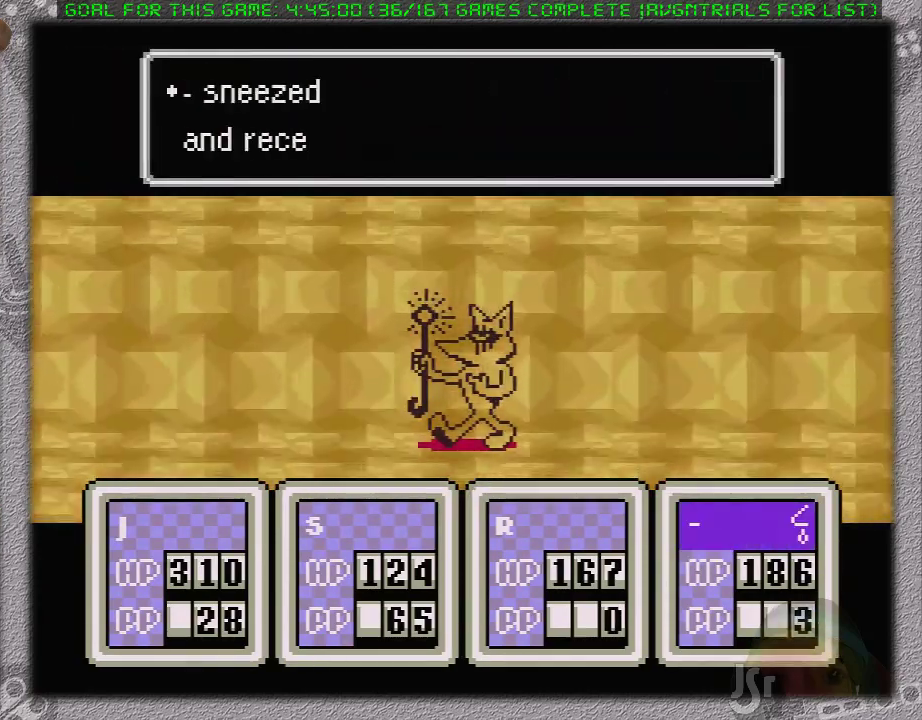
{"buttons": ["L1"], "events": [[17, "A", "down"], [83, "L1", "up"], [150, "A", "up"], [150, "L1", "down"], [200, "A", "down"], [233, "L1", "up"], [300, "A", "up"], [300, "L1", "down"], [383, "A", "down"], [400, "L1", "up"], [450, "A", "up"], [450, "L1", "down"]]}
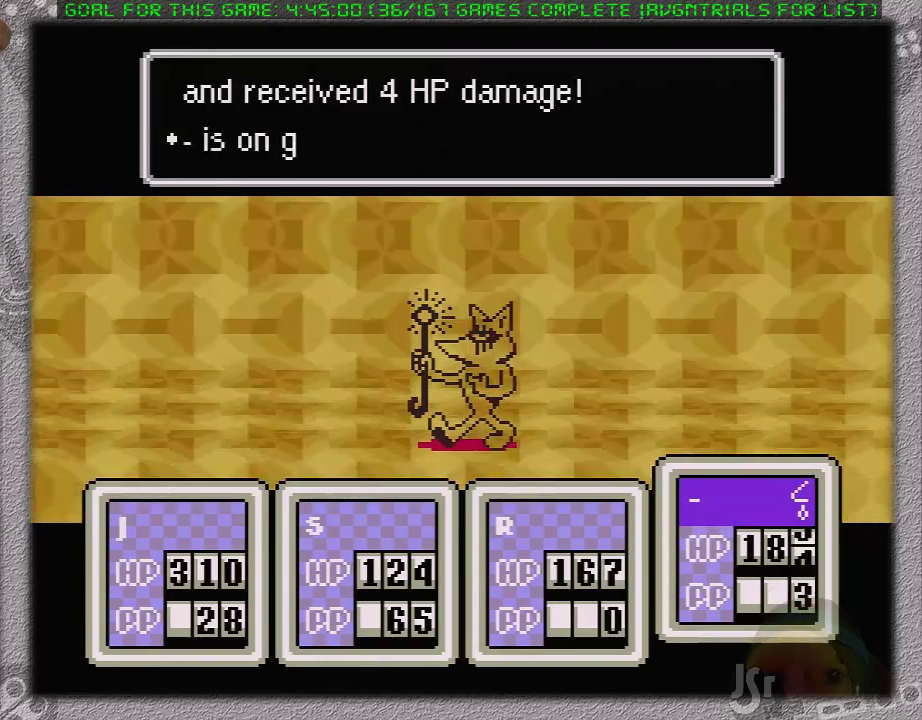
{"buttons": ["L1"], "events": [[50, "A", "down"], [50, "L1", "up"], [117, "L1", "down"], [150, "A", "up"], [217, "A", "down"], [217, "L1", "up"], [267, "L1", "down"], [317, "A", "up"], [333, "L1", "up"], [367, "A", "down"], [433, "L1", "down"], [450, "A", "up"]]}
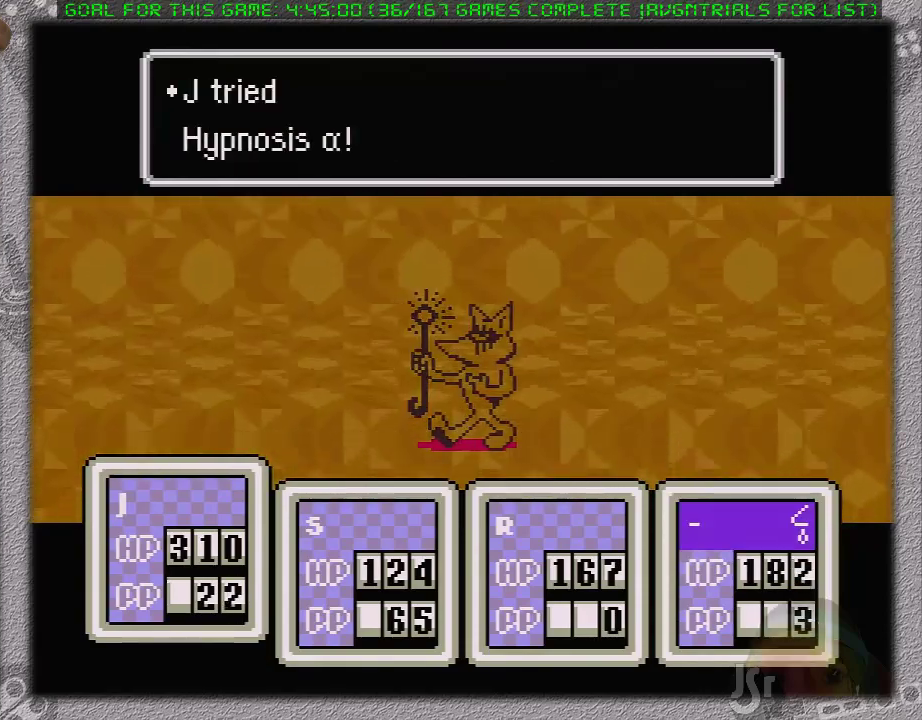
{"buttons": [], "events": [[17, "L1", "up"], [50, "A", "down"], [83, "L1", "down"], [117, "A", "up"], [150, "L1", "up"], [183, "A", "down"], [217, "L1", "down"], [267, "A", "up"], [333, "L1", "up"], [367, "A", "down"], [433, "L1", "down"], [450, "A", "up"], [500, "L1", "up"]]}
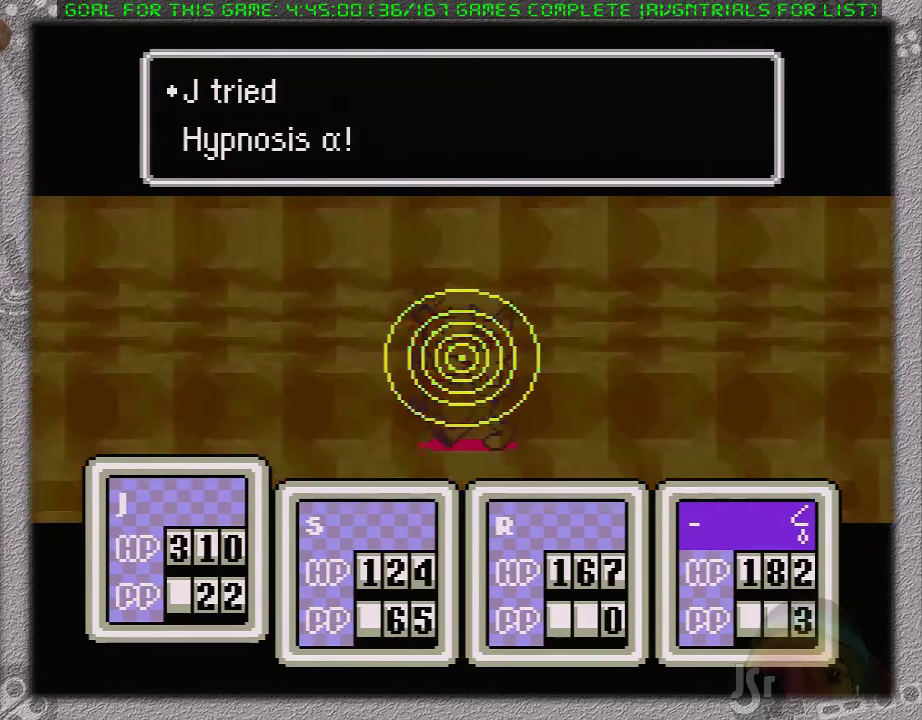
{"buttons": [], "events": [[50, "A", "down"], [117, "L1", "down"], [150, "A", "up"], [200, "A", "down"], [233, "L1", "up"], [300, "A", "up"], [333, "L1", "down"], [367, "A", "down"], [433, "L1", "up"], [450, "A", "up"]]}
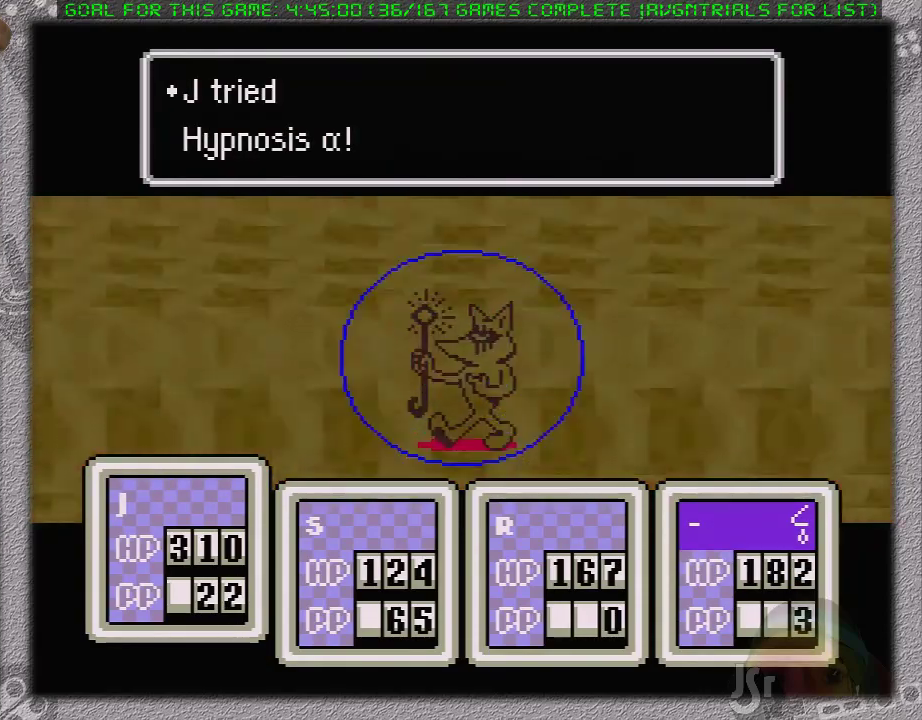
{"buttons": [], "events": [[17, "A", "down"], [17, "L1", "down"], [83, "L1", "up"], [117, "A", "up"], [183, "L1", "down"], [200, "A", "down"], [250, "A", "up"], [250, "L1", "up"]]}
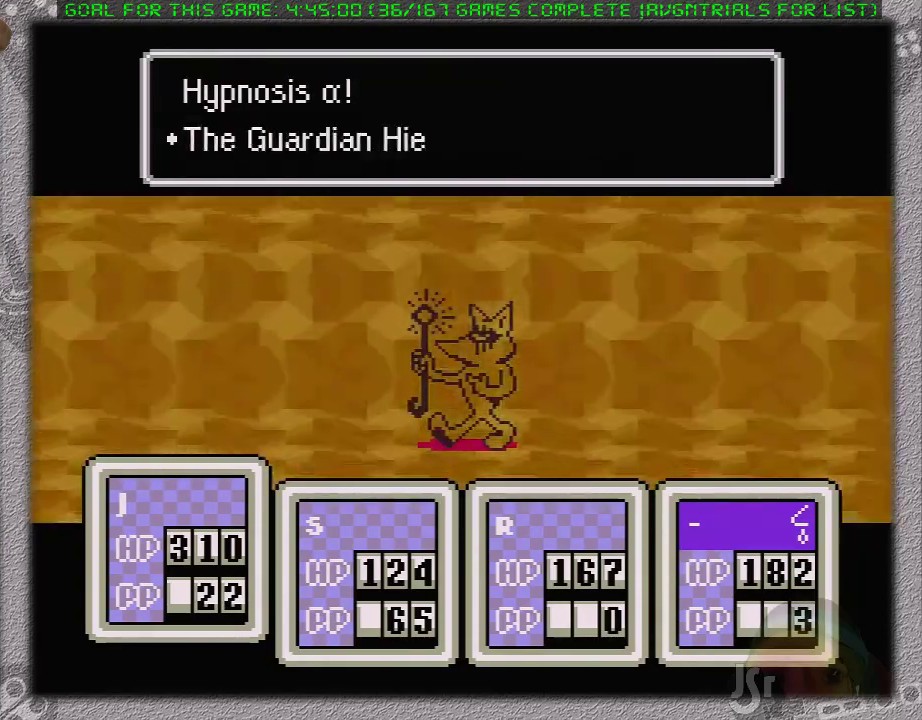
{"buttons": [], "events": [[383, "A", "down"], [500, "A", "up"]]}
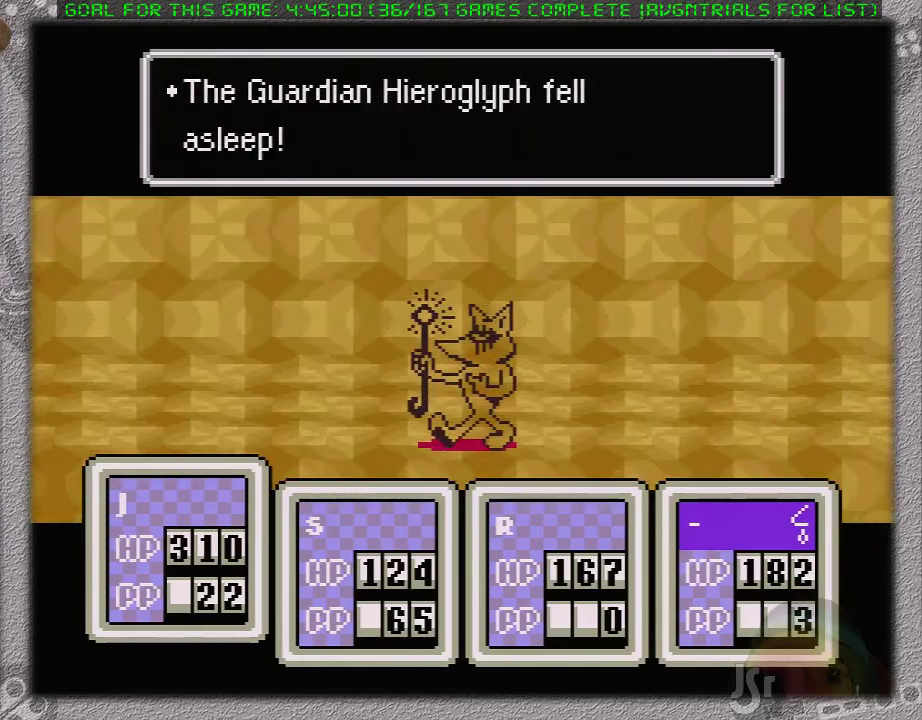
{"buttons": ["A"], "events": [[333, "DPAD_LEFT", "down"], [417, "A", "down"], [417, "DPAD_LEFT", "up"]]}
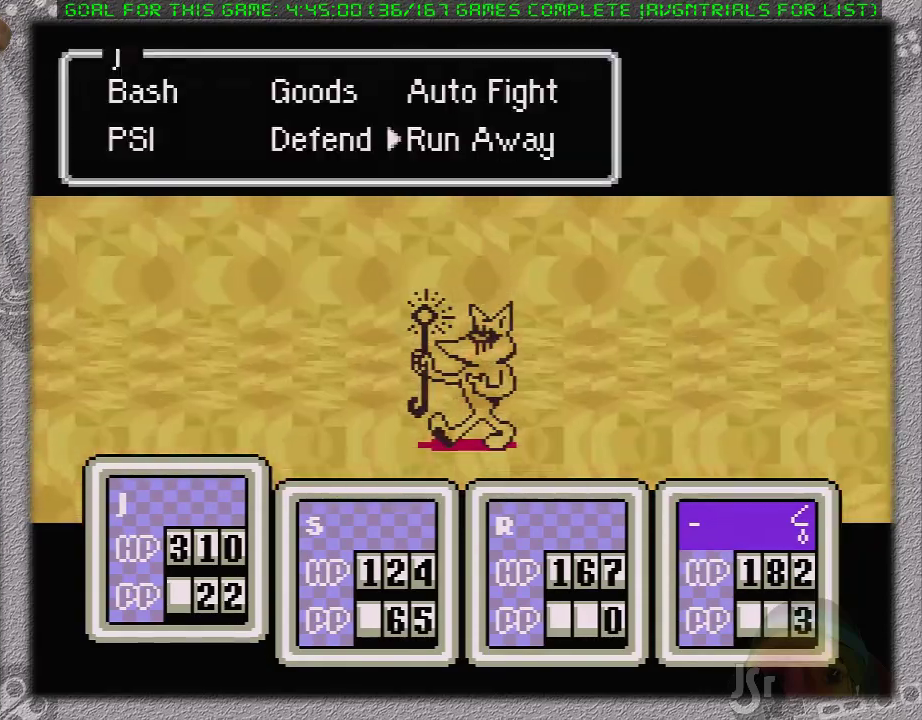
{"buttons": [], "events": [[83, "A", "up"], [183, "A", "down"], [200, "L1", "down"], [267, "A", "up"], [300, "L1", "up"], [333, "A", "down"], [367, "L1", "down"], [433, "A", "up"], [450, "L1", "up"]]}
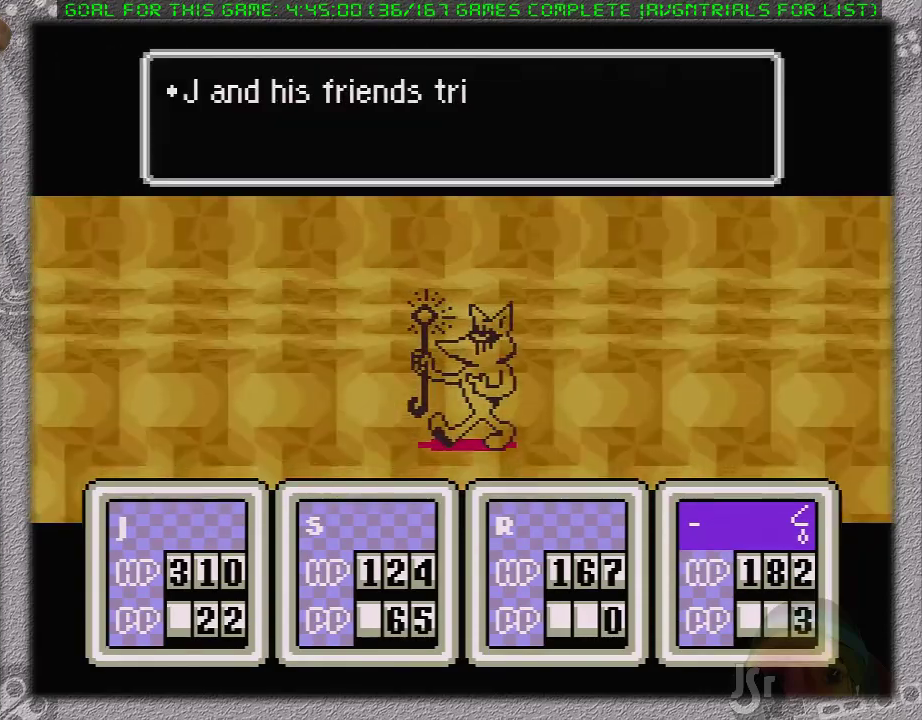
{"buttons": [], "events": [[17, "A", "down"], [17, "L1", "down"], [117, "A", "up"], [117, "L1", "up"], [183, "A", "down"], [183, "L1", "down"], [267, "A", "up"], [267, "L1", "up"], [367, "A", "down"], [367, "L1", "down"], [450, "A", "up"], [450, "L1", "up"]]}
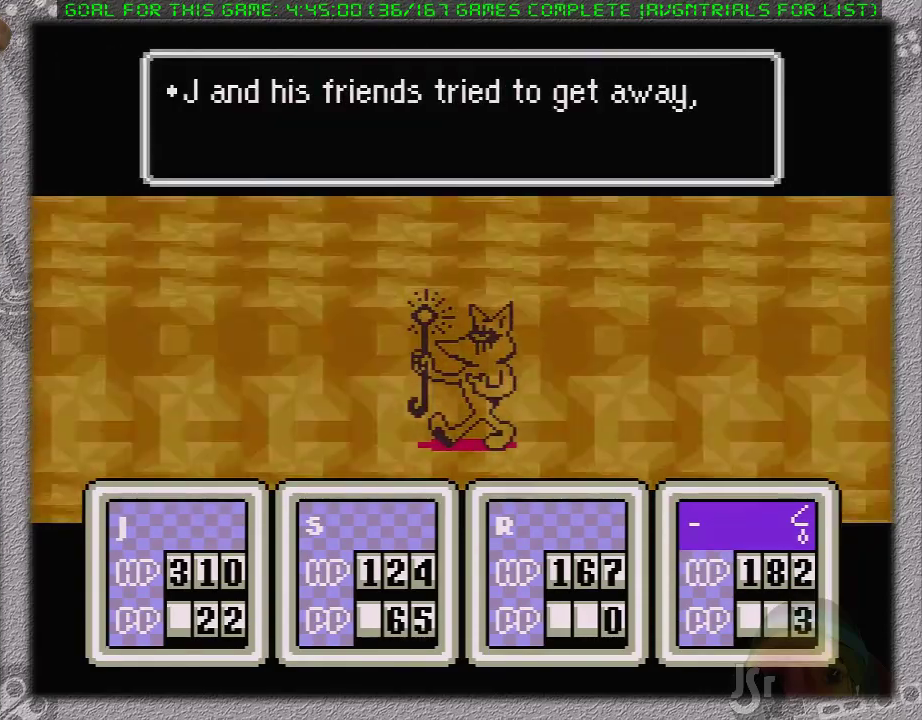
{"buttons": [], "events": [[17, "A", "down"], [17, "L1", "down"], [117, "A", "up"], [117, "L1", "up"], [183, "L1", "down"], [200, "A", "down"], [267, "L1", "up"], [300, "A", "up"], [367, "A", "down"], [367, "L1", "down"], [450, "A", "up"], [450, "L1", "up"]]}
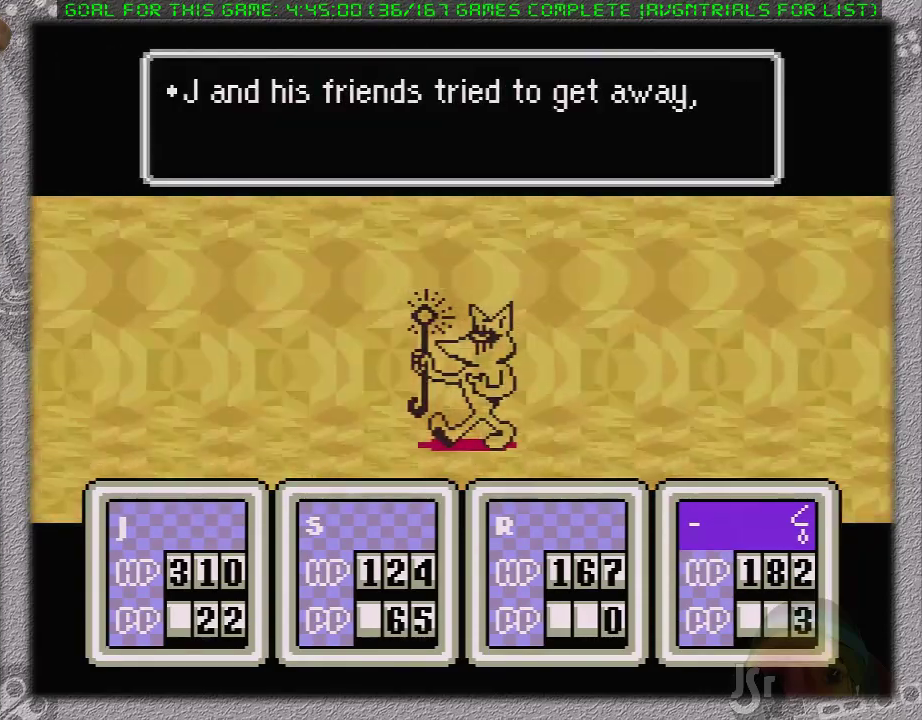
{"buttons": ["L1"], "events": [[17, "A", "down"], [17, "L1", "down"], [117, "L1", "up"], [150, "A", "up"], [183, "L1", "down"], [200, "A", "down"], [267, "L1", "up"], [300, "A", "up"], [333, "L1", "down"], [367, "A", "down"], [417, "L1", "up"], [450, "A", "up"], [483, "L1", "down"]]}
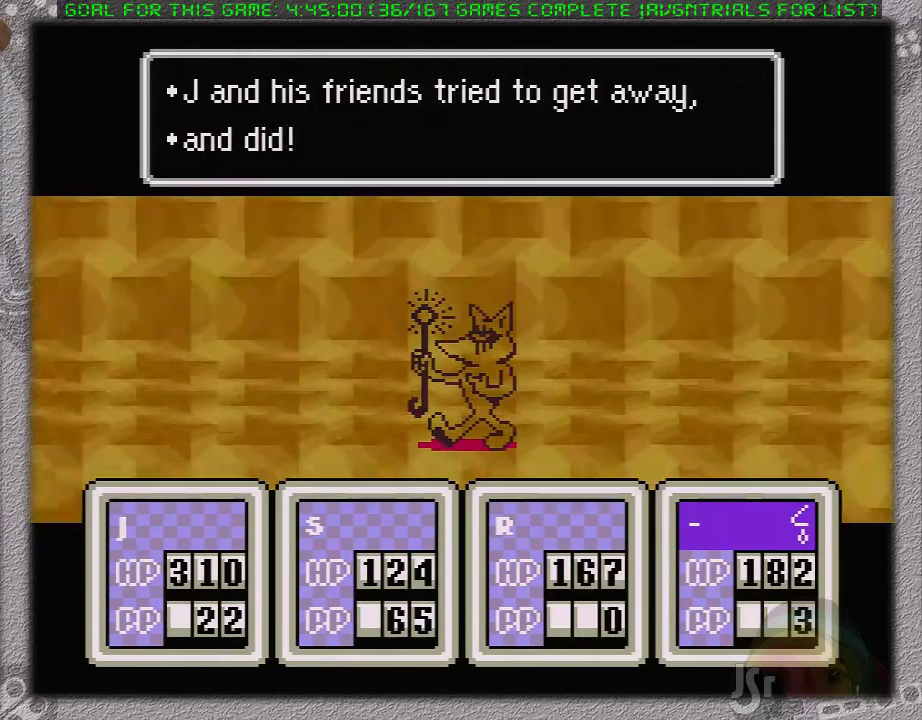
{"buttons": [], "events": [[17, "A", "down"], [117, "A", "up"], [200, "L1", "up"]]}
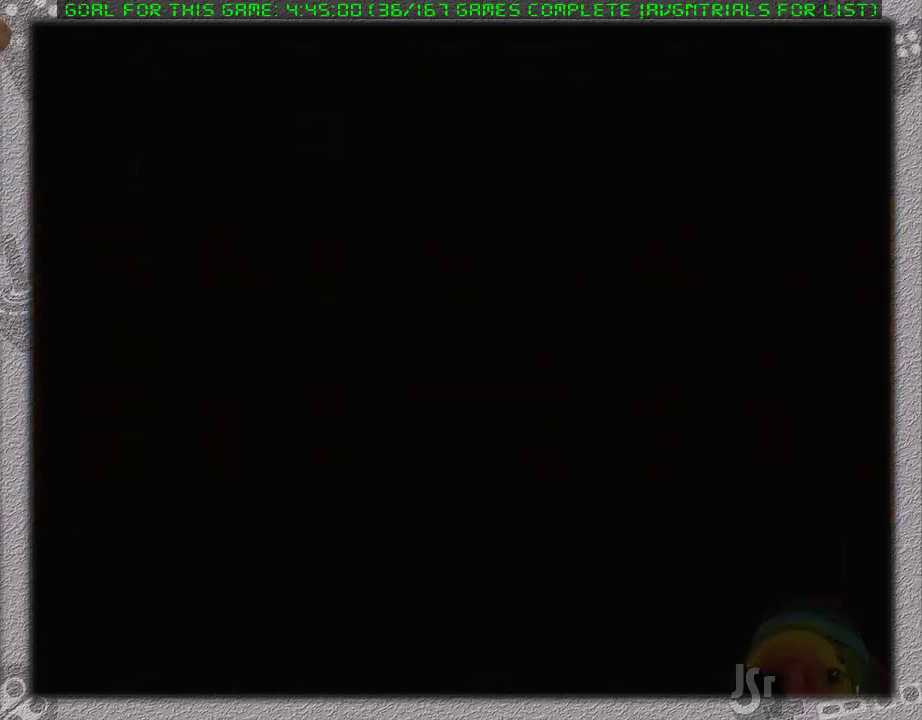
{"buttons": [], "events": []}
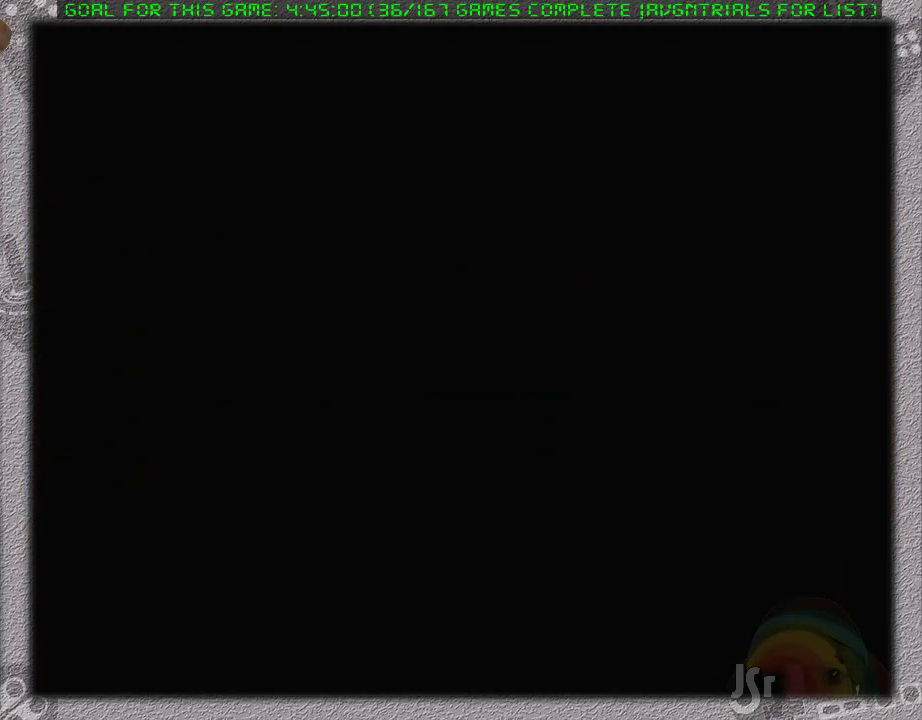
{"buttons": ["DPAD_LEFT"], "events": [[267, "DPAD_LEFT", "down"]]}
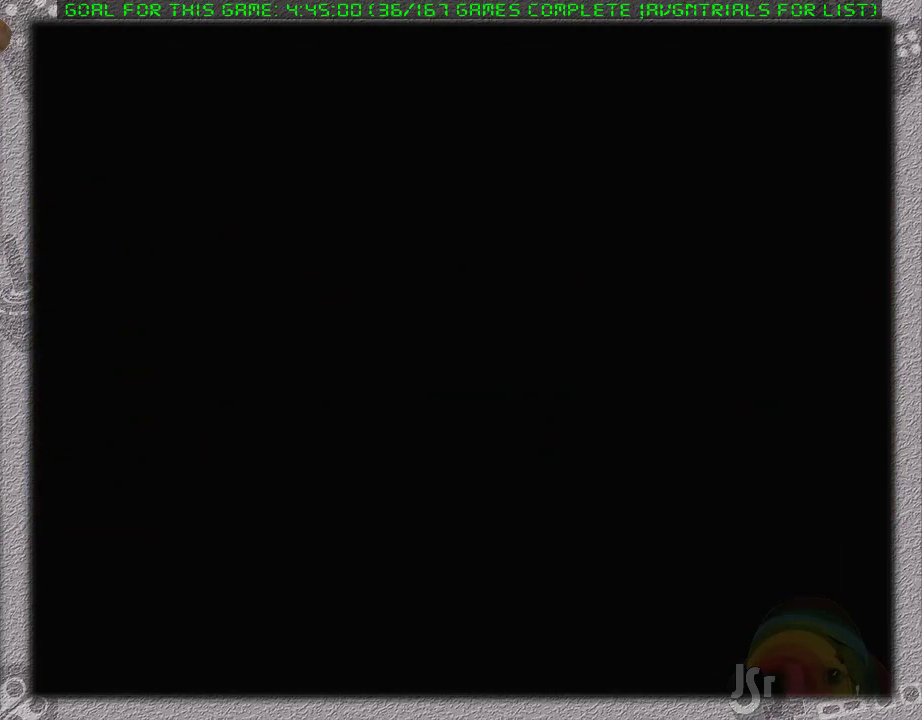
{"buttons": ["L1", "DPAD_LEFT"], "events": [[200, "L1", "down"], [367, "L1", "up"], [483, "L1", "down"]]}
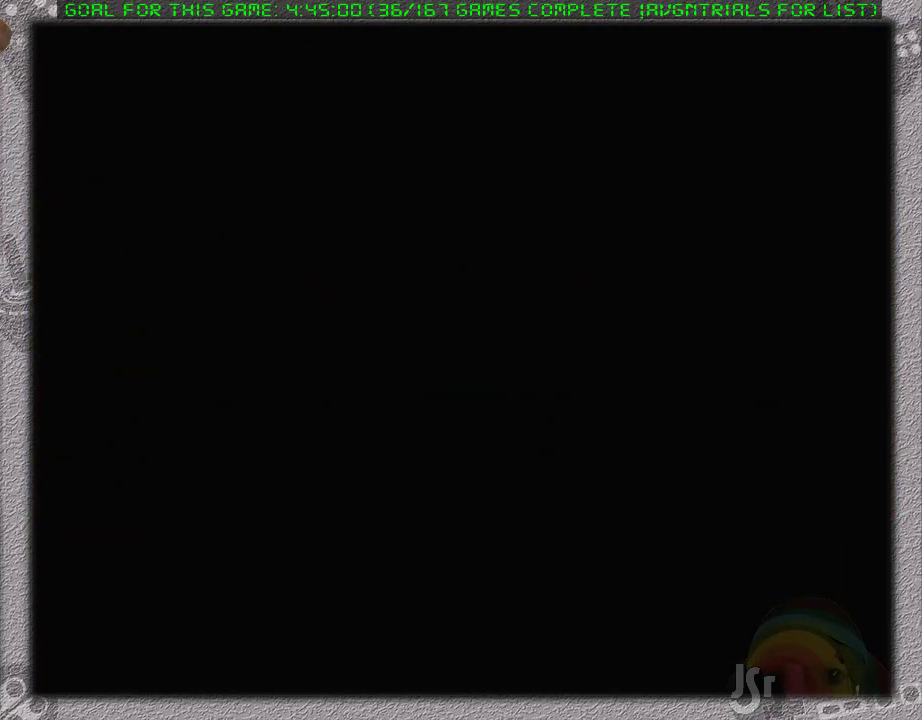
{"buttons": [], "events": [[117, "L1", "up"], [200, "L1", "down"], [400, "L1", "up"], [450, "DPAD_LEFT", "up"]]}
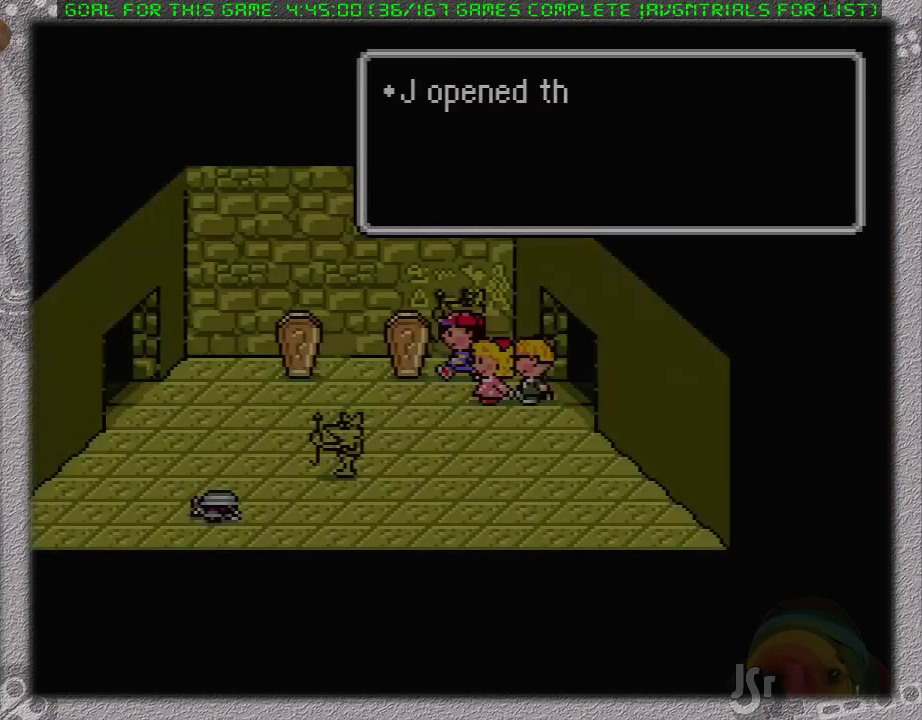
{"buttons": [], "events": [[17, "A", "down"], [150, "A", "up"], [200, "A", "down"], [333, "A", "up"]]}
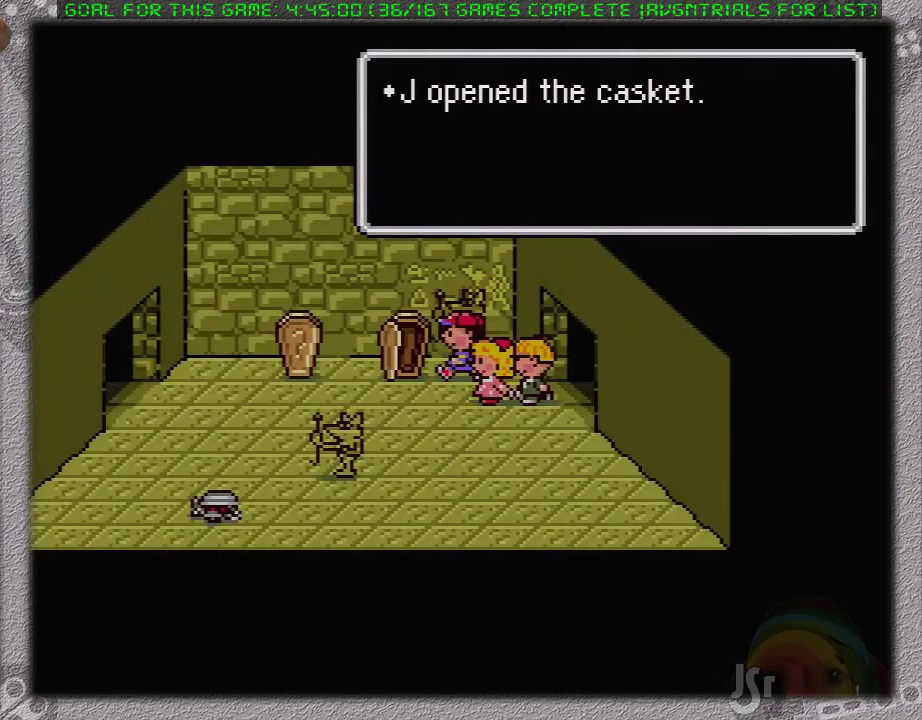
{"buttons": [], "events": [[400, "A", "down"], [500, "A", "up"]]}
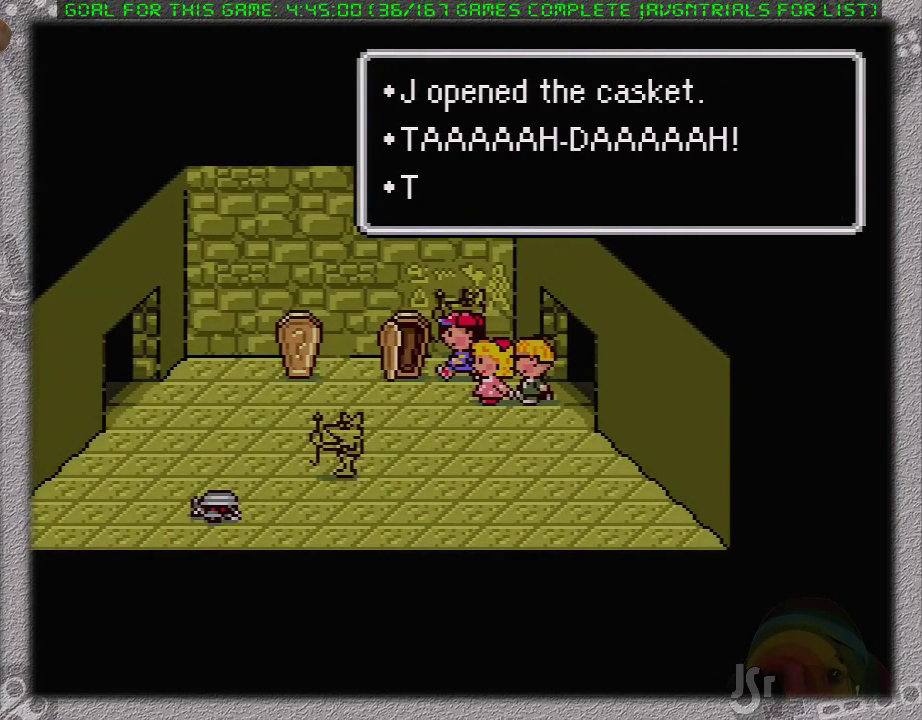
{"buttons": ["A"], "events": [[500, "A", "down"]]}
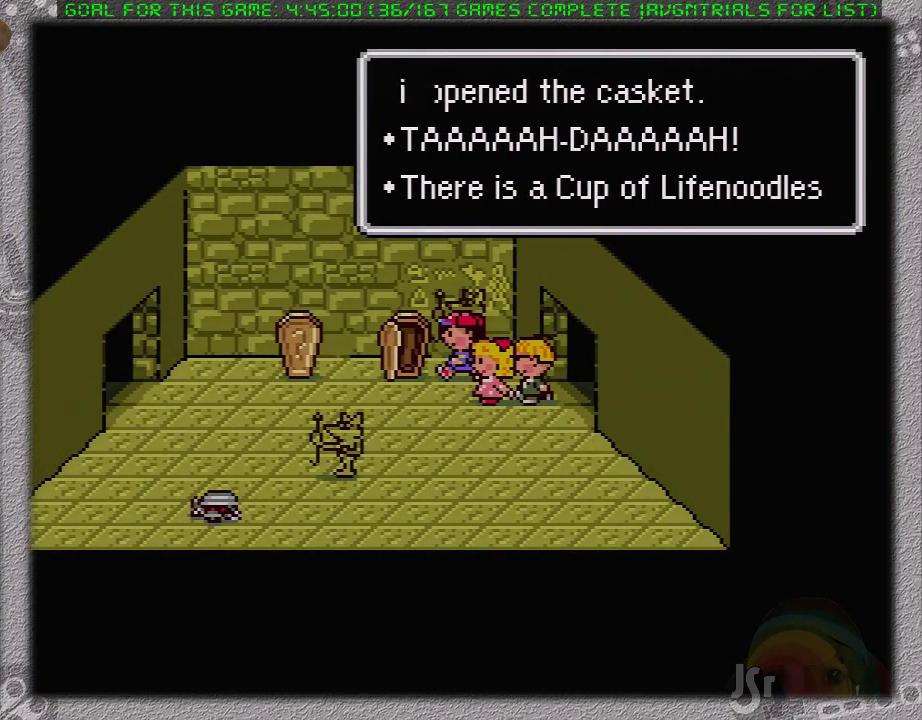
{"buttons": [], "events": [[117, "A", "up"], [233, "A", "down"], [400, "A", "up"]]}
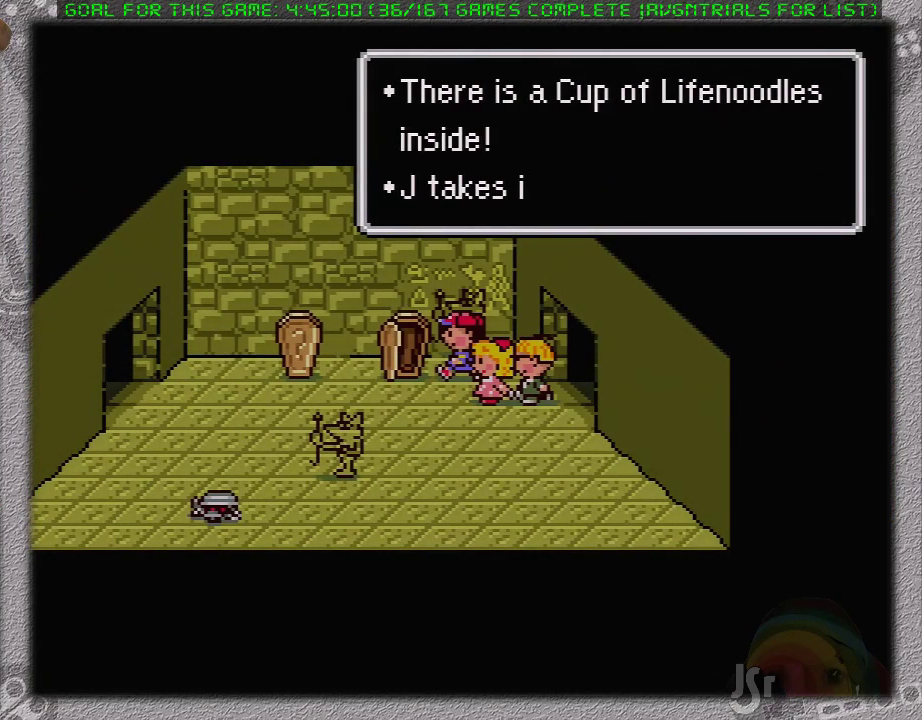
{"buttons": ["DPAD_RIGHT"], "events": [[67, "A", "down"], [167, "A", "up"], [167, "DPAD_DOWN", "down"], [233, "A", "down"], [250, "DPAD_DOWN", "up"], [383, "A", "up"], [500, "DPAD_RIGHT", "down"]]}
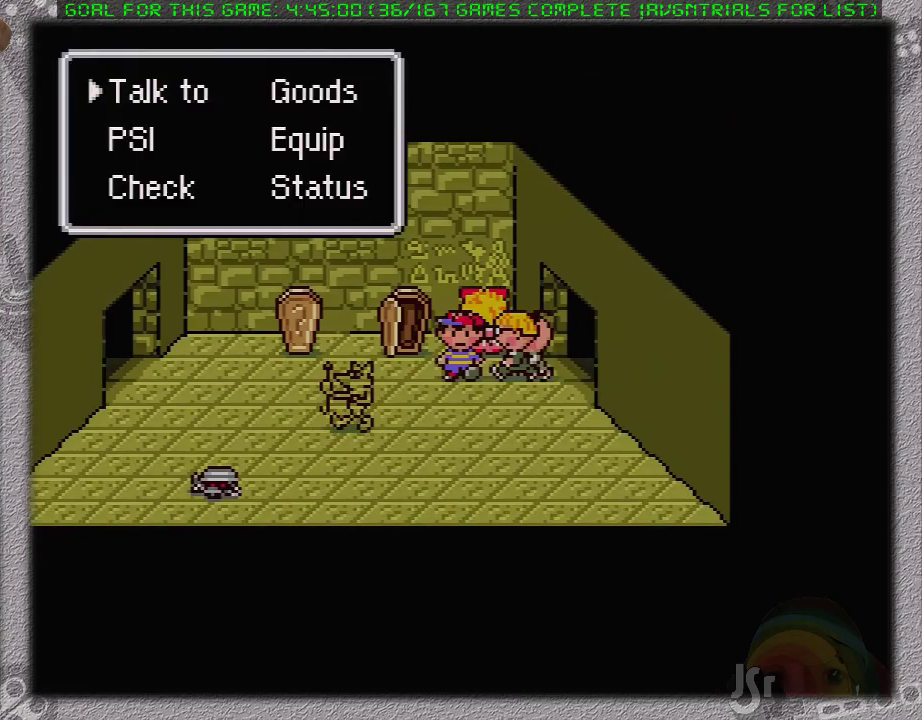
{"buttons": [], "events": [[33, "A", "down"], [117, "DPAD_RIGHT", "up"], [183, "A", "up"]]}
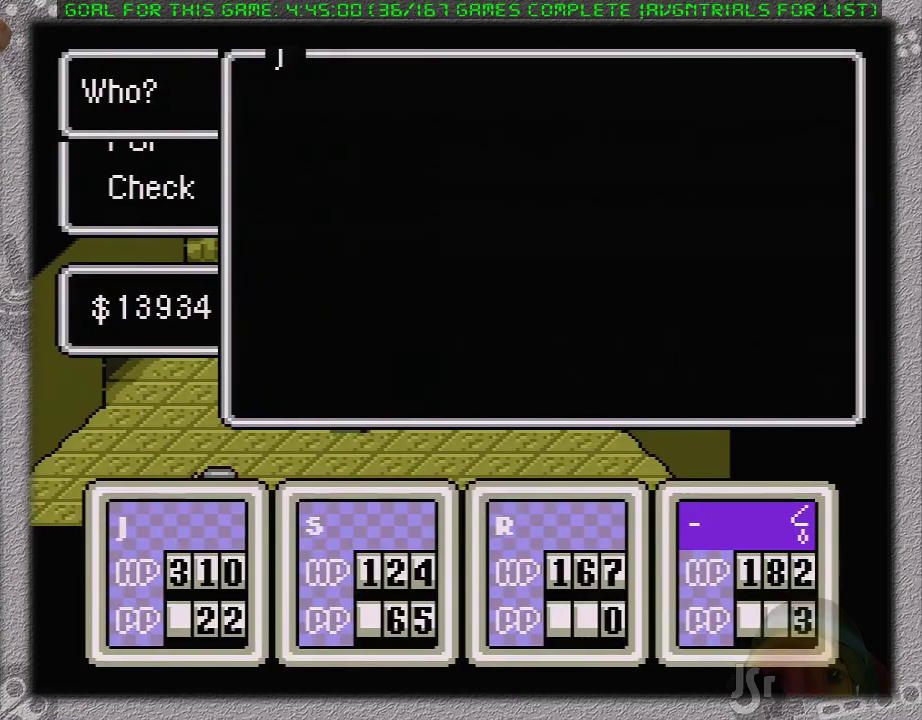
{"buttons": [], "events": [[67, "DPAD_LEFT", "down"], [183, "DPAD_LEFT", "up"]]}